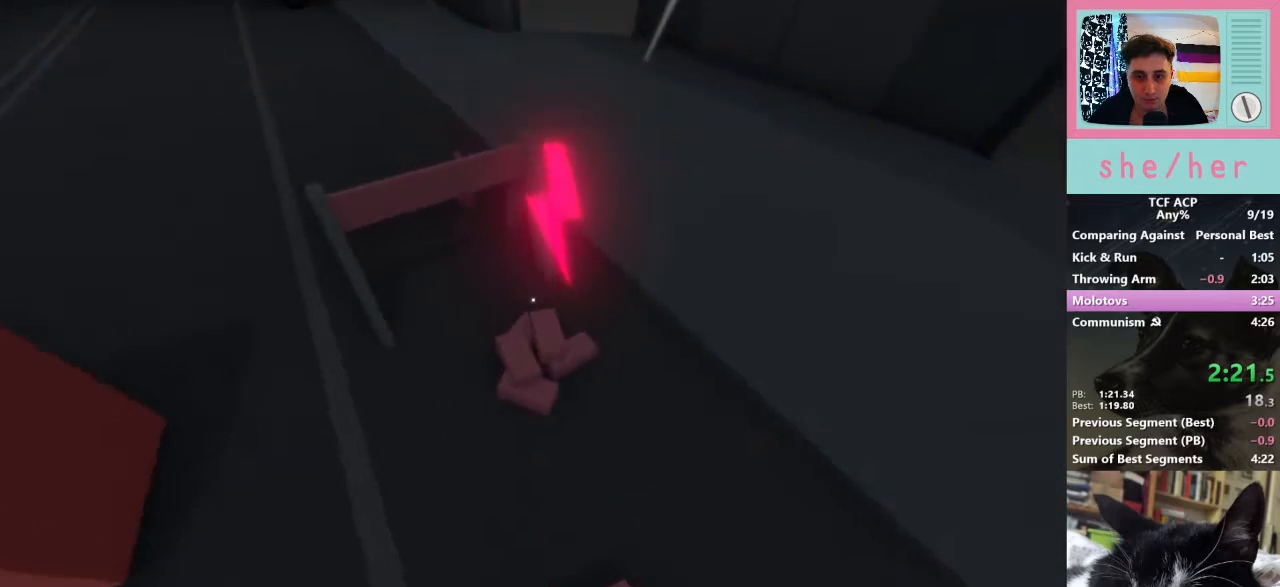
Gameplay with keyboard and mouse; each line is a JSON object with the keys and mouse buttons held at the frame after it. "events" lists presses ("down") and releases ("up") of "1", "2", "3", "4", "5", "a", "alt", "c", "caps_lock", "ctrl", "d", "e", "f", "g", "q", "r", "s", "shift", "space", "t", "tab", "v", "w", "x", "z", "mouse_left", "mouse_wheel" and "mouse_right" between this image and that frame as [ms after this image, input, new state], when the widget could be followed in between. "mouse_left", "mouse_wheel", "mouse_right" = the "left", "wheel", "right" buttons of the "mouse" list. No other keys are recorded. "wheel" means that the mouse wheel is clicked or scrolled. Mouse movement is not recorded.
{"keys": [], "mouse": [], "events": [[33, "w", "up"], [133, "mouse_left", "down"], [233, "mouse_left", "up"]]}
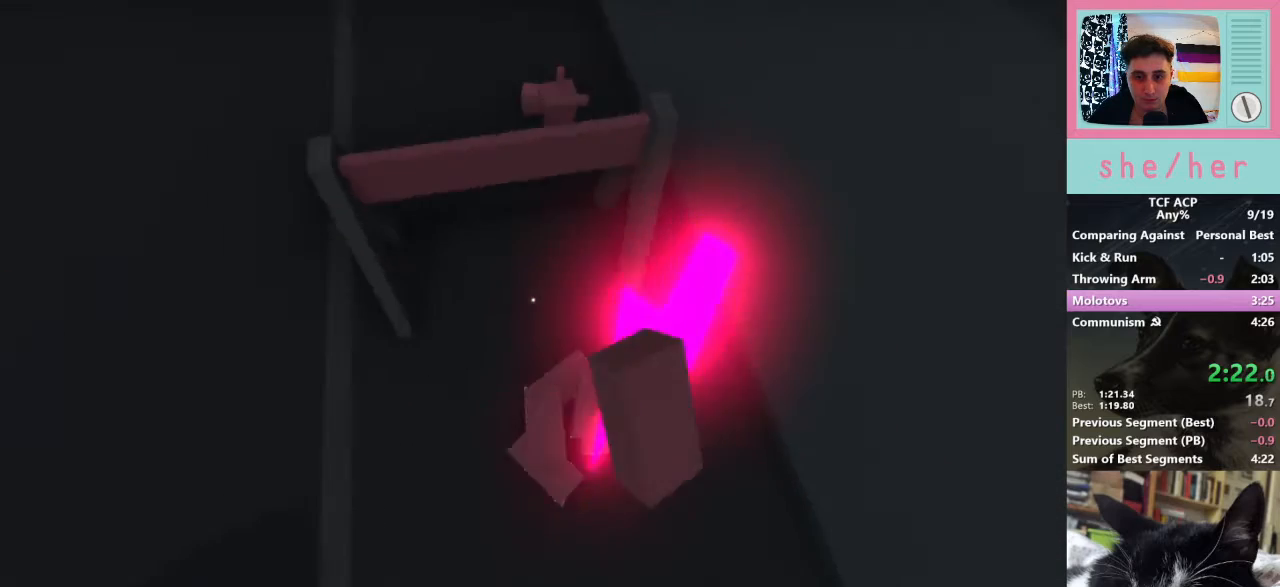
{"keys": [], "mouse": [], "events": [[233, "mouse_right", "down"], [333, "mouse_right", "up"]]}
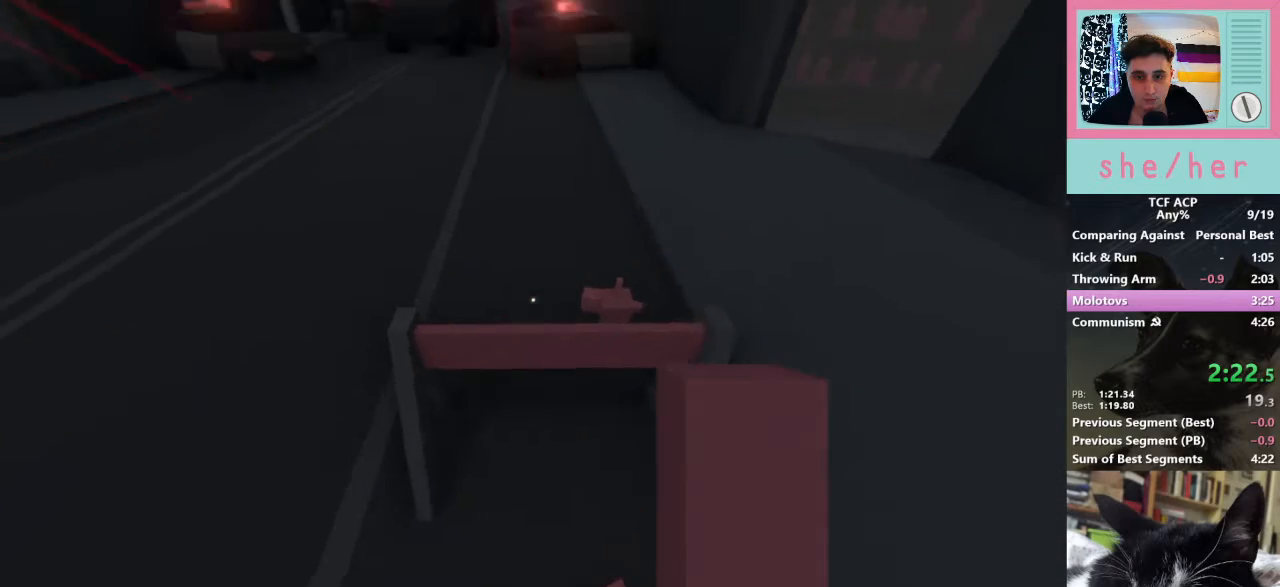
{"keys": [], "mouse": [], "events": [[67, "a", "down"], [100, "w", "down"], [233, "a", "up"], [233, "w", "up"]]}
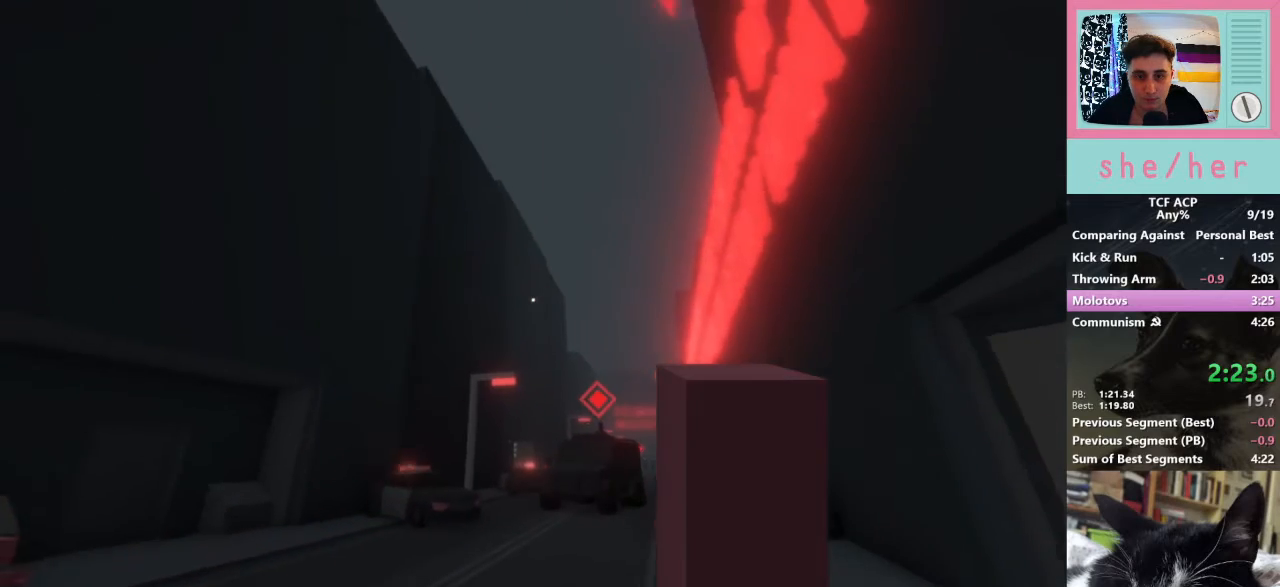
{"keys": [], "mouse": [], "events": [[267, "mouse_left", "down"], [367, "mouse_left", "up"]]}
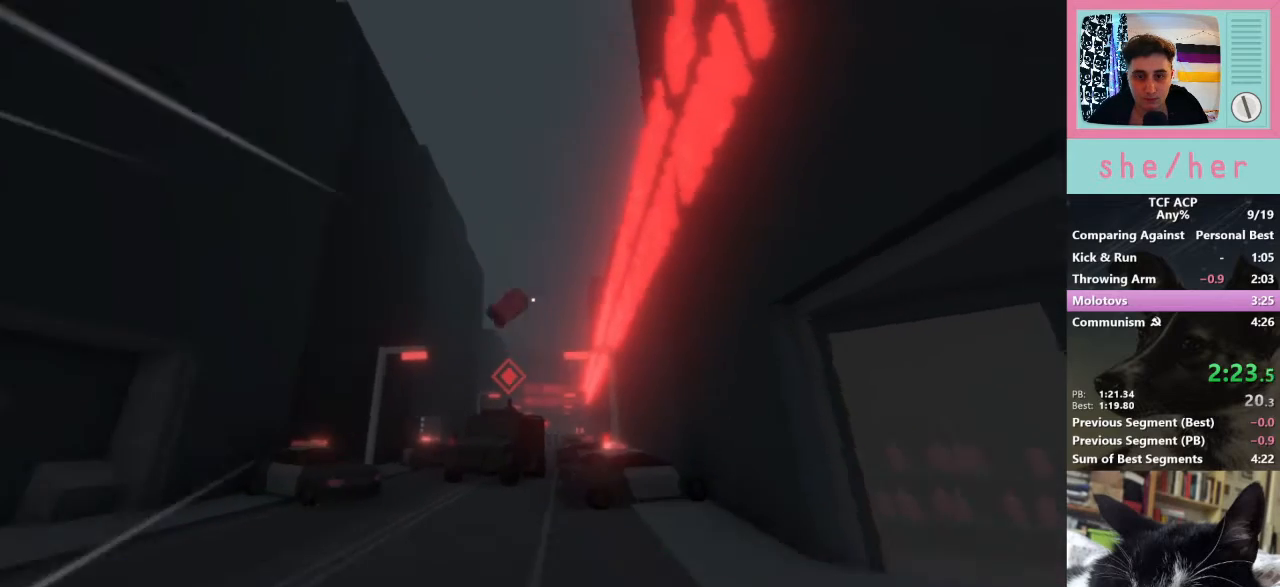
{"keys": [], "mouse": [], "events": [[433, "mouse_left", "down"], [500, "mouse_left", "up"]]}
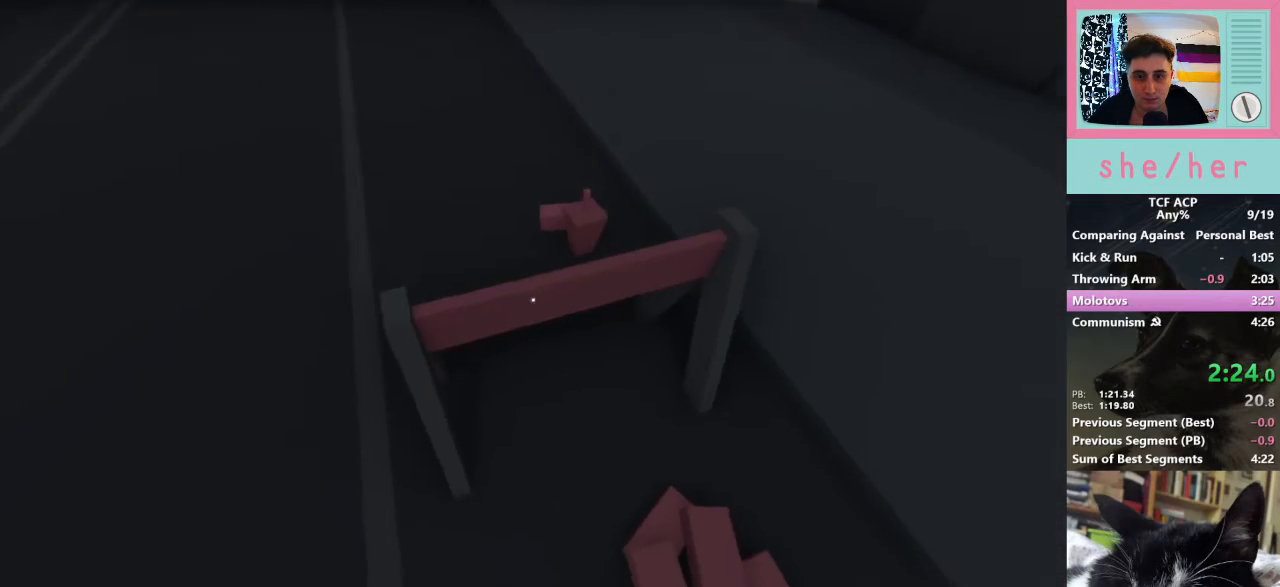
{"keys": [], "mouse": ["left"], "events": [[433, "mouse_left", "down"]]}
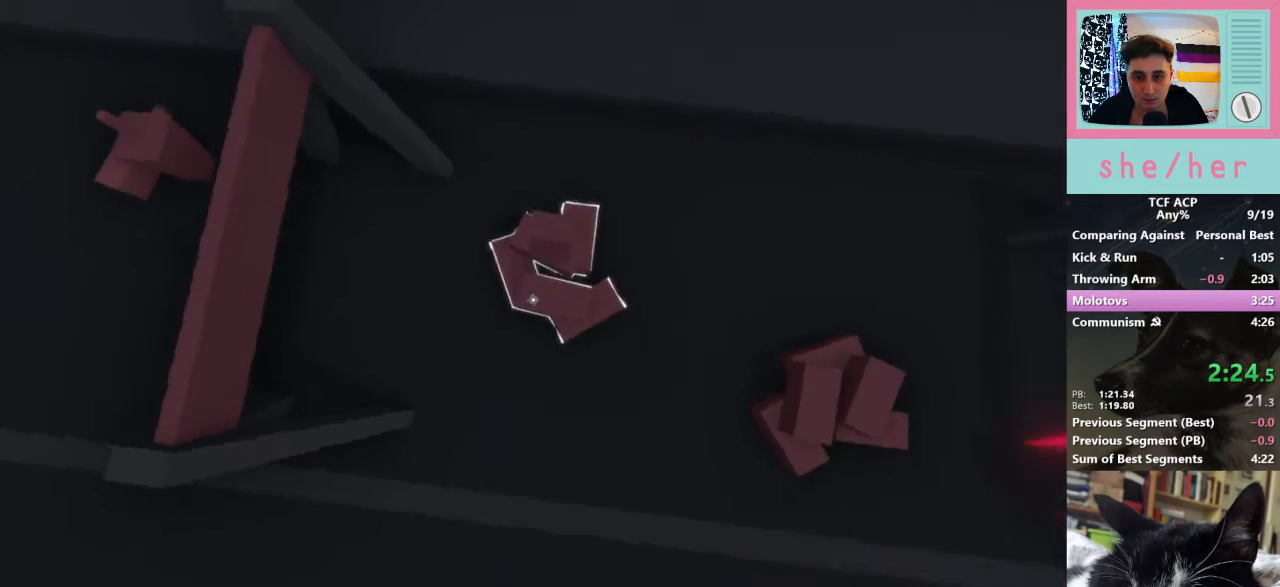
{"keys": ["w"], "mouse": [], "events": [[33, "mouse_left", "up"], [300, "mouse_right", "down"], [467, "mouse_right", "up"], [467, "w", "down"]]}
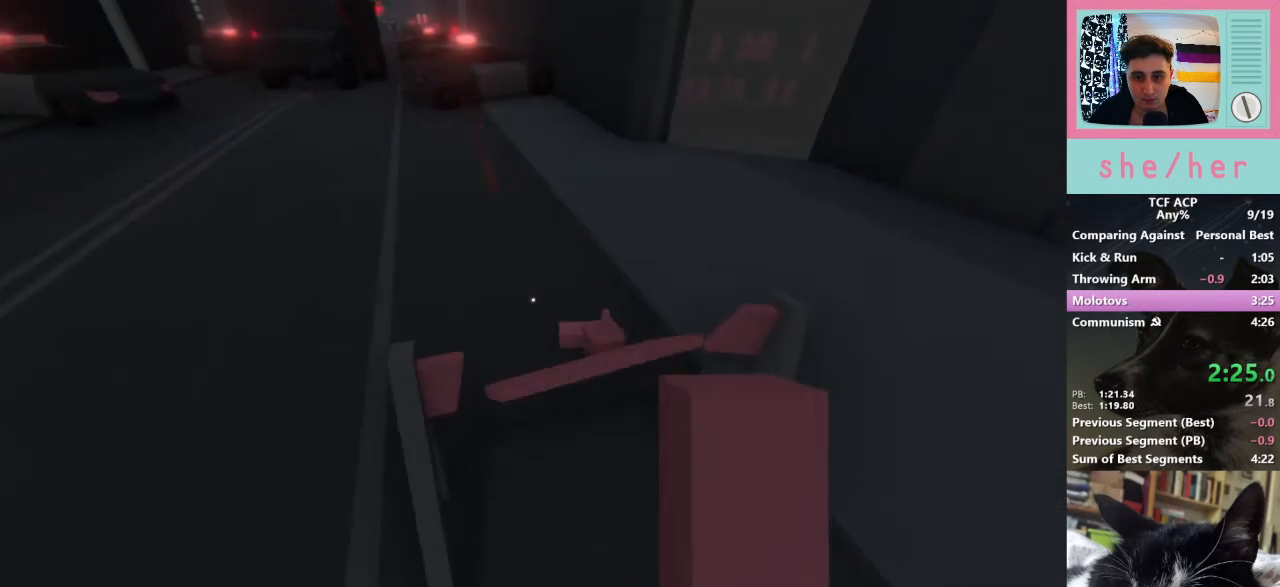
{"keys": ["a", "w"], "mouse": [], "events": [[133, "w", "up"], [367, "a", "down"], [467, "w", "down"]]}
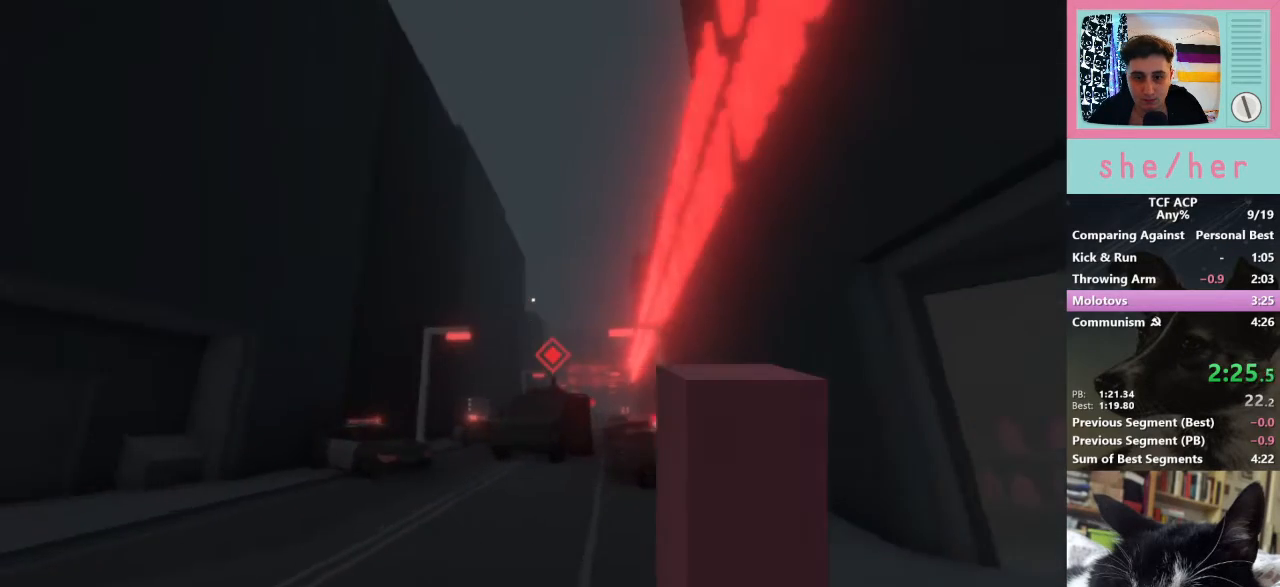
{"keys": [], "mouse": ["left"], "events": [[167, "a", "up"], [433, "mouse_left", "down"], [467, "w", "up"]]}
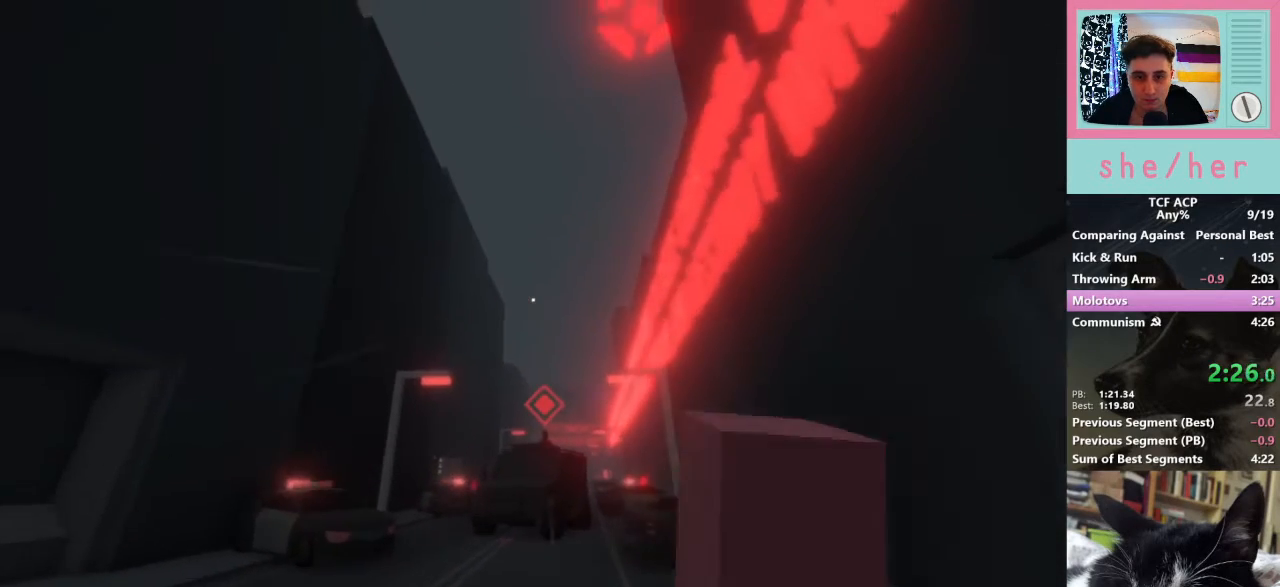
{"keys": ["d", "w"], "mouse": [], "events": [[67, "mouse_left", "up"], [167, "d", "down"], [300, "w", "down"]]}
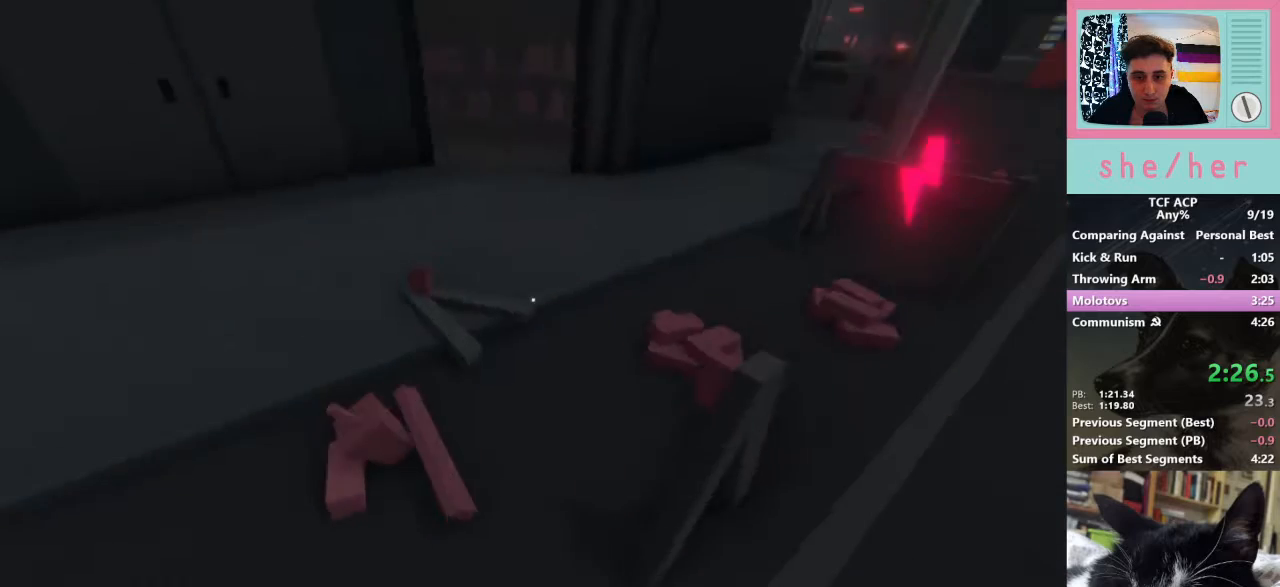
{"keys": [], "mouse": [], "events": [[33, "d", "up"], [267, "w", "up"]]}
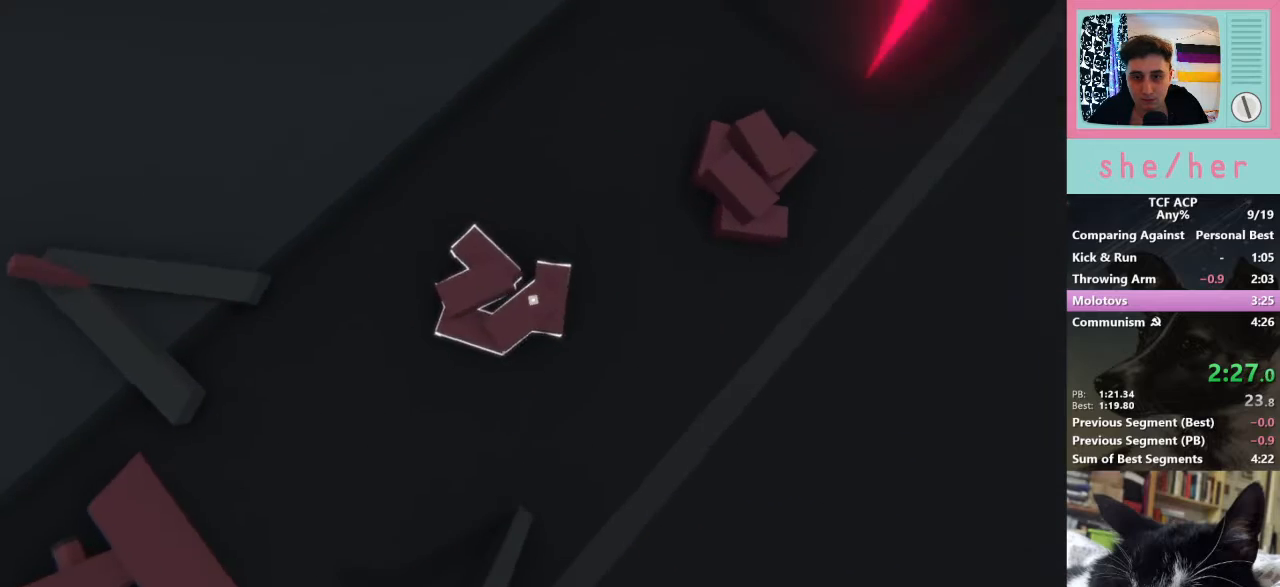
{"keys": [], "mouse": [], "events": [[67, "mouse_left", "down"], [167, "mouse_left", "up"]]}
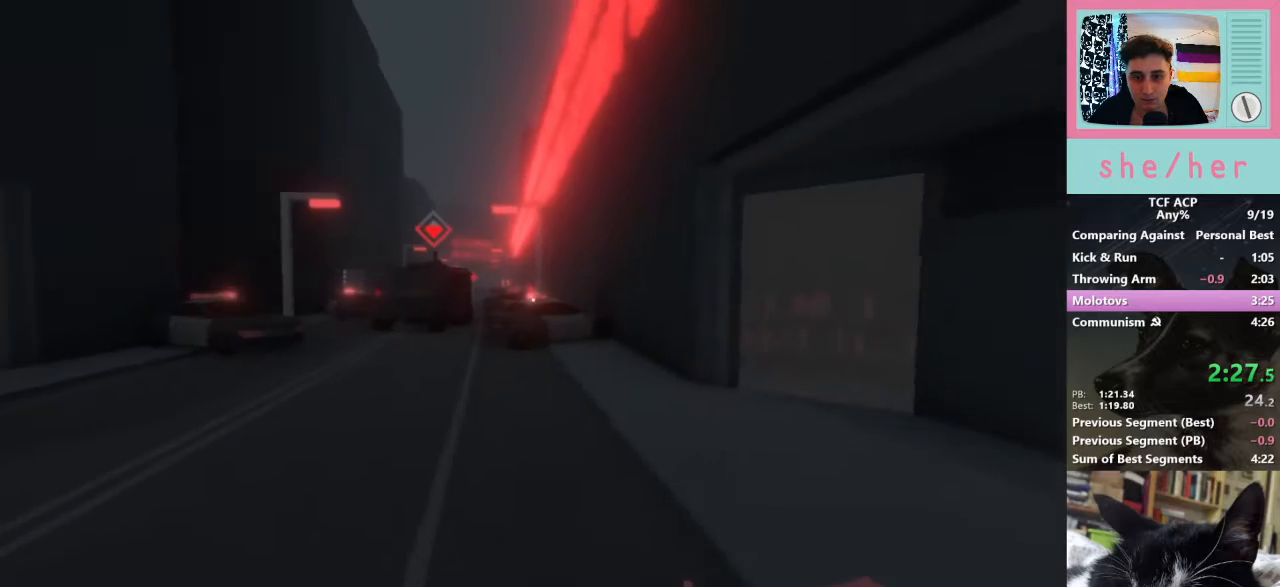
{"keys": ["w"], "mouse": [], "events": [[200, "w", "down"]]}
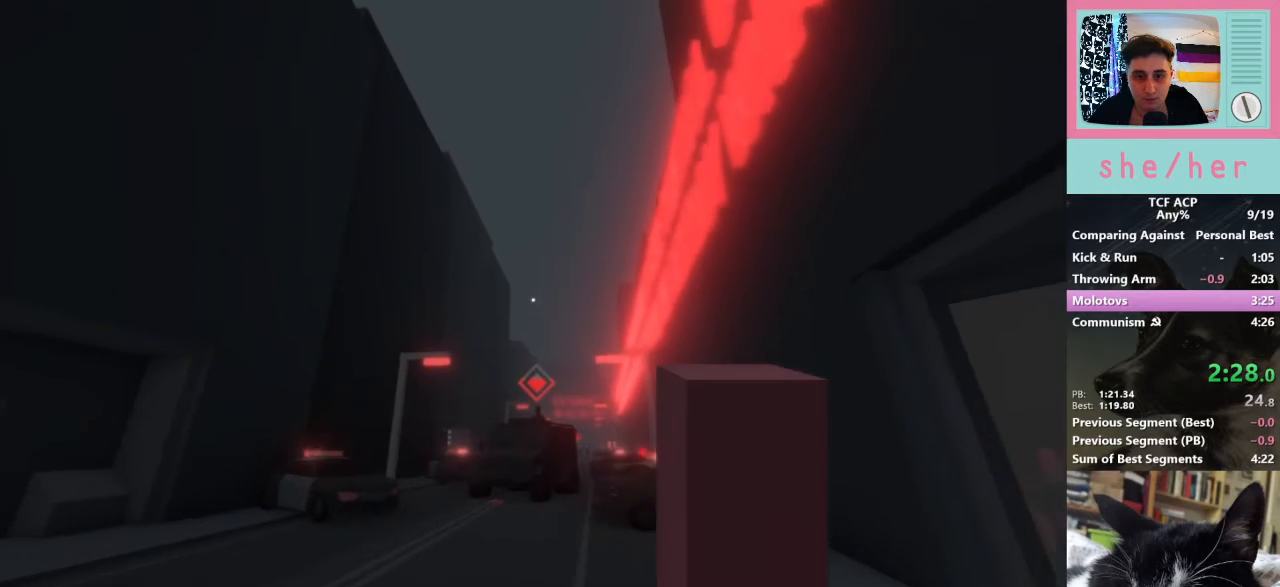
{"keys": ["d"], "mouse": [], "events": [[133, "mouse_left", "down"], [167, "w", "up"], [233, "mouse_left", "up"], [467, "d", "down"]]}
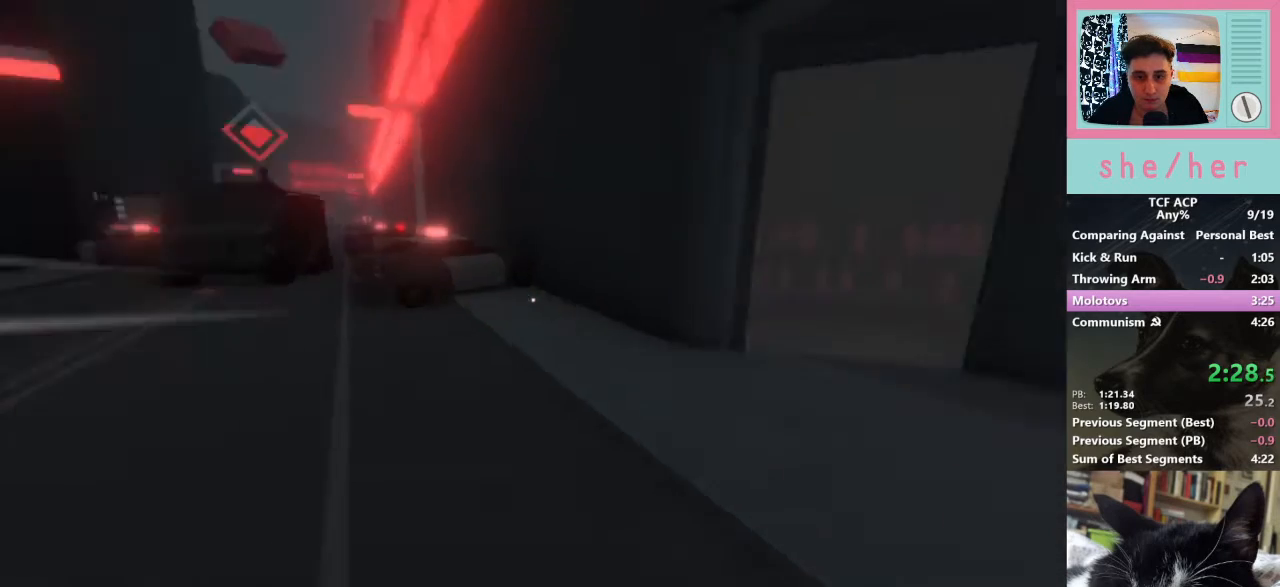
{"keys": ["w"], "mouse": [], "events": [[100, "w", "down"], [233, "d", "up"]]}
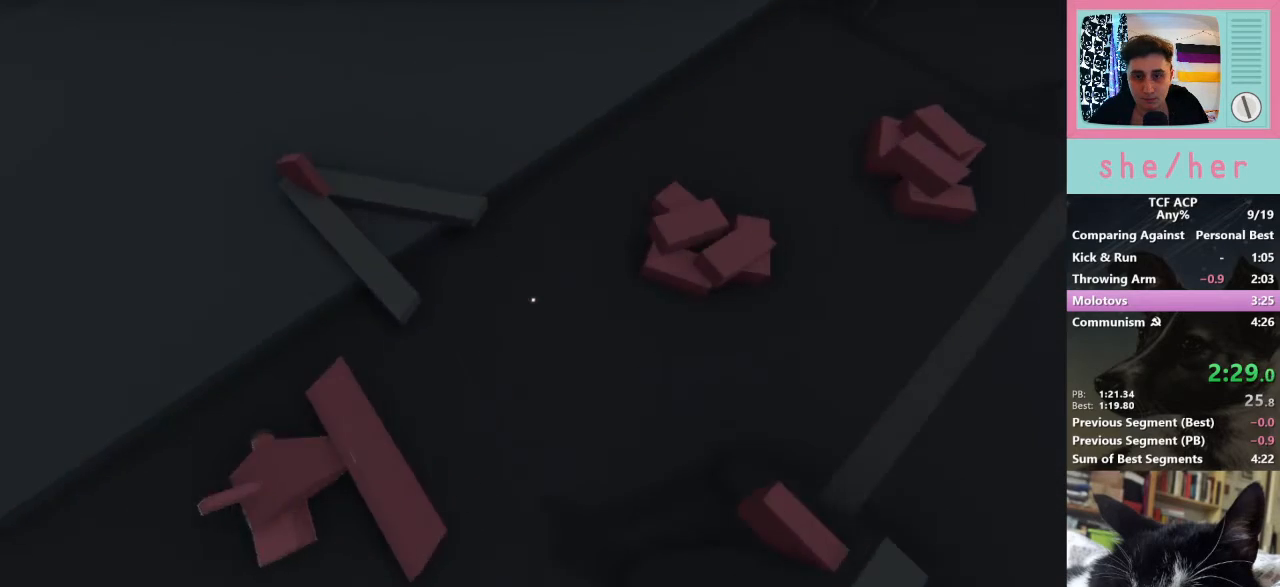
{"keys": [], "mouse": [], "events": [[33, "w", "up"], [400, "mouse_left", "down"], [467, "mouse_left", "up"]]}
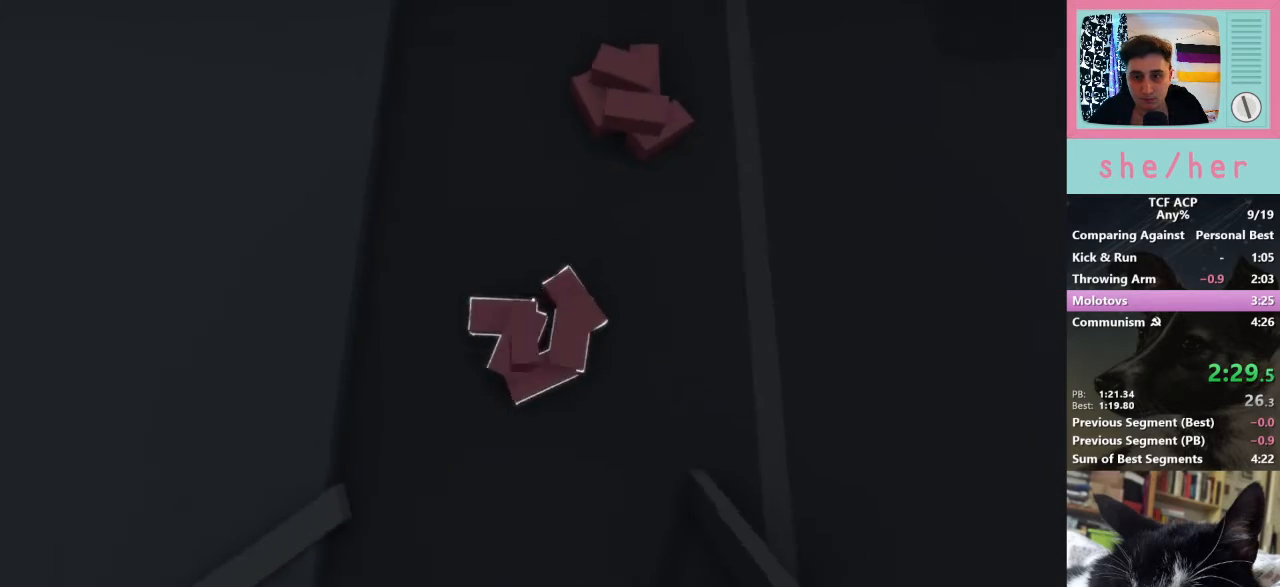
{"keys": [], "mouse": [], "events": []}
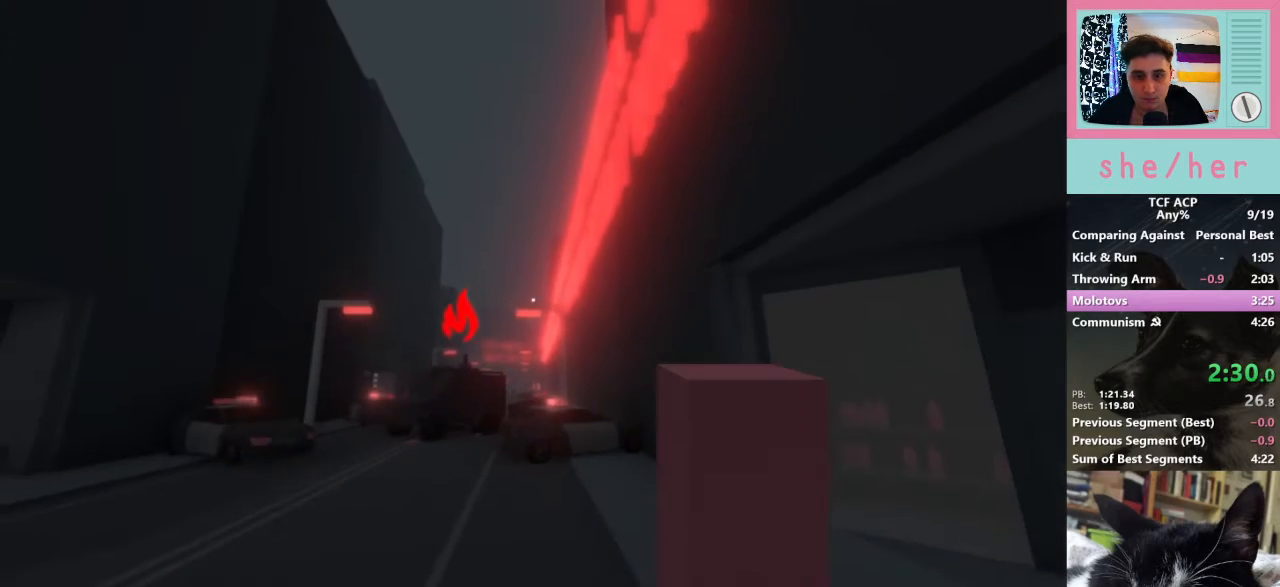
{"keys": ["w"], "mouse": [], "events": [[100, "w", "down"]]}
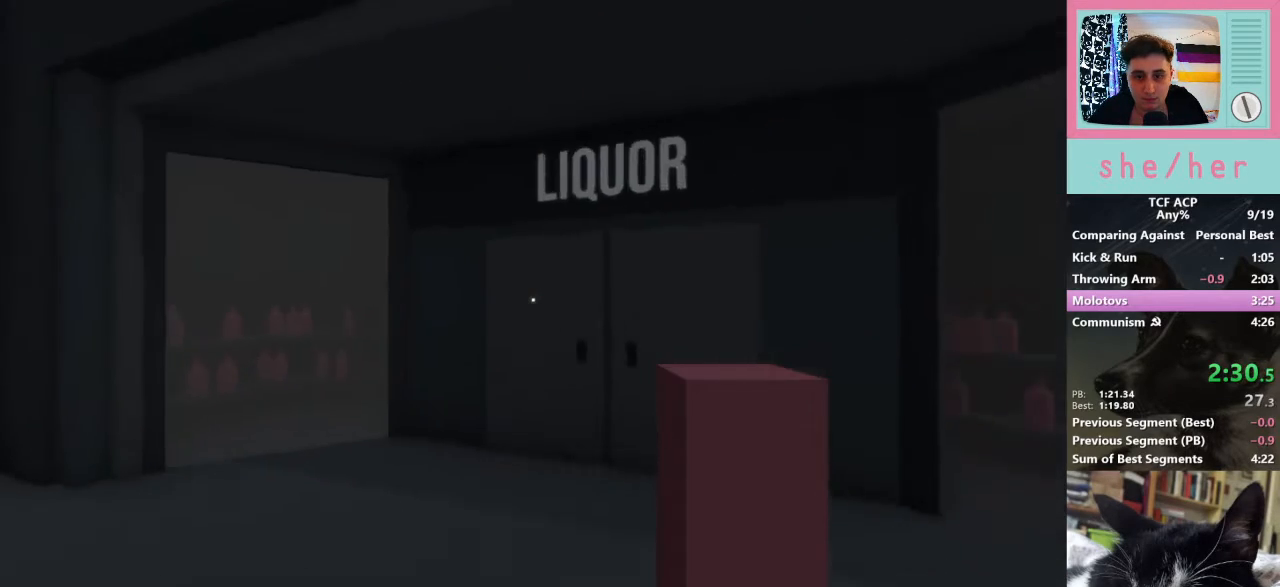
{"keys": ["w"], "mouse": [], "events": [[200, "mouse_left", "down"], [267, "mouse_left", "up"]]}
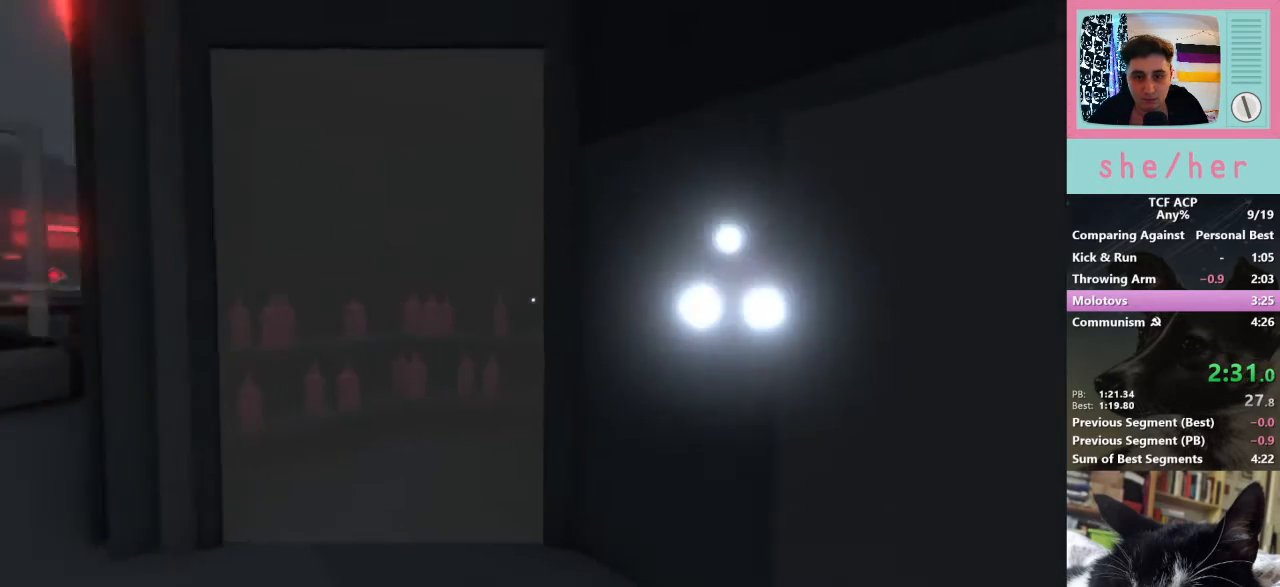
{"keys": ["d", "w"], "mouse": [], "events": [[133, "w", "up"], [233, "d", "down"], [367, "w", "down"]]}
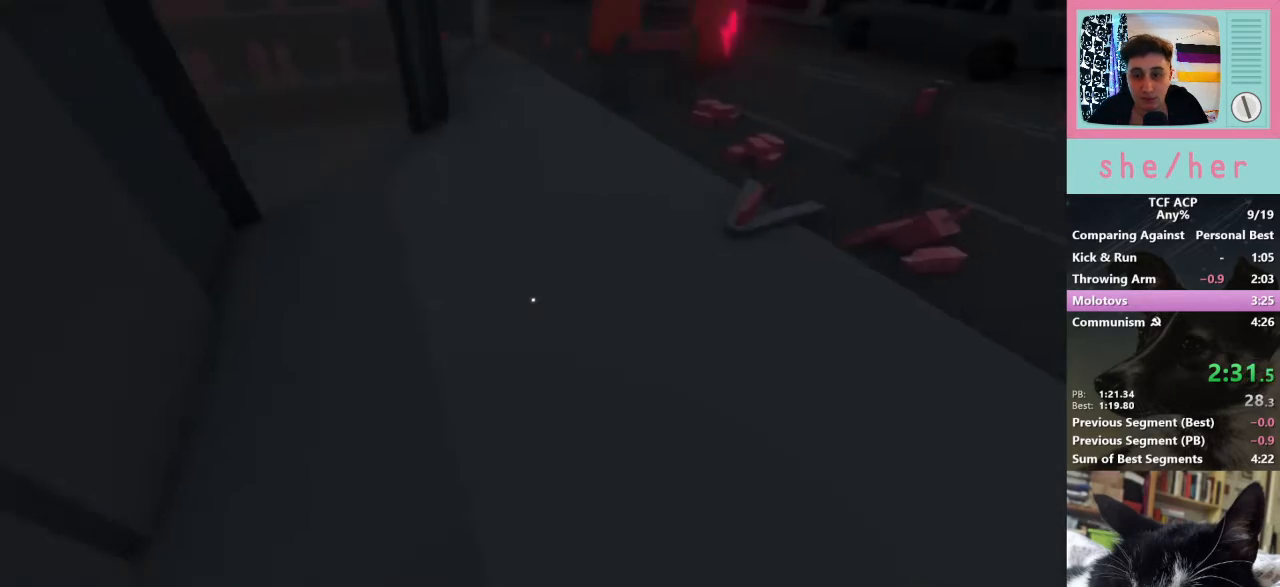
{"keys": [], "mouse": [], "events": [[167, "d", "up"], [433, "w", "up"]]}
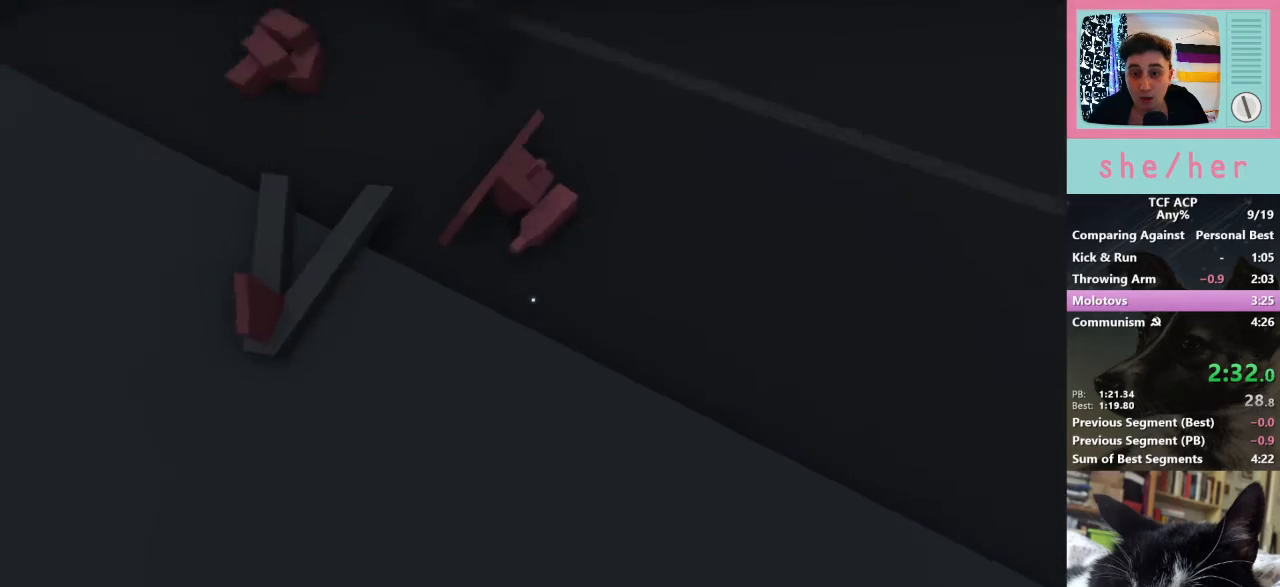
{"keys": [], "mouse": [], "events": [[333, "mouse_left", "down"], [433, "mouse_left", "up"]]}
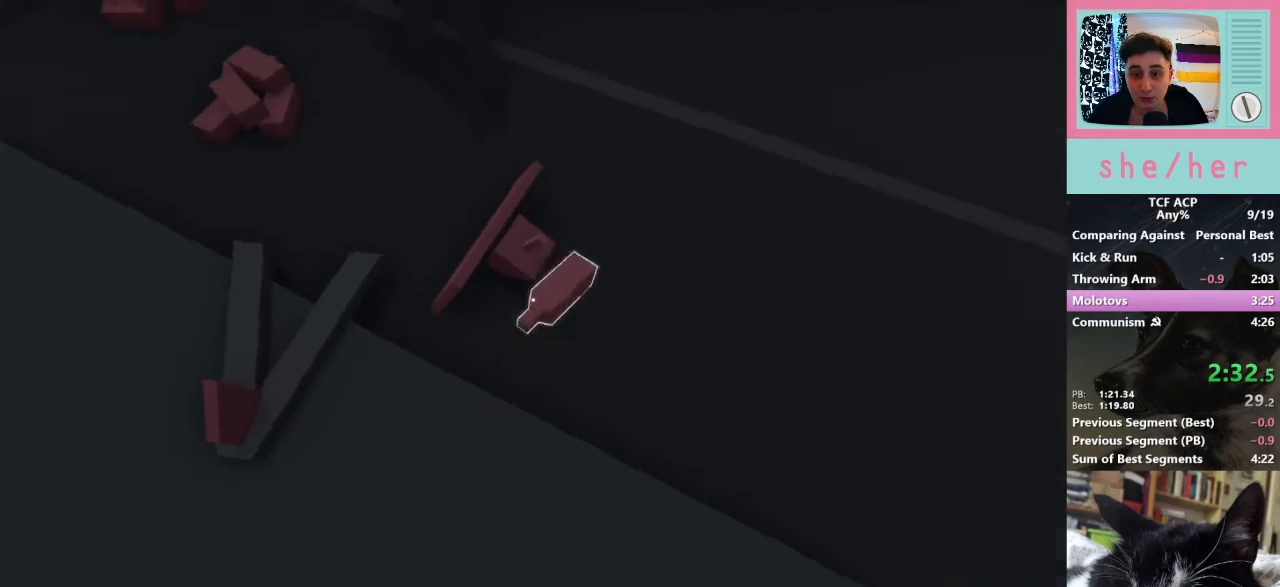
{"keys": [], "mouse": [], "events": [[133, "w", "down"], [400, "w", "up"]]}
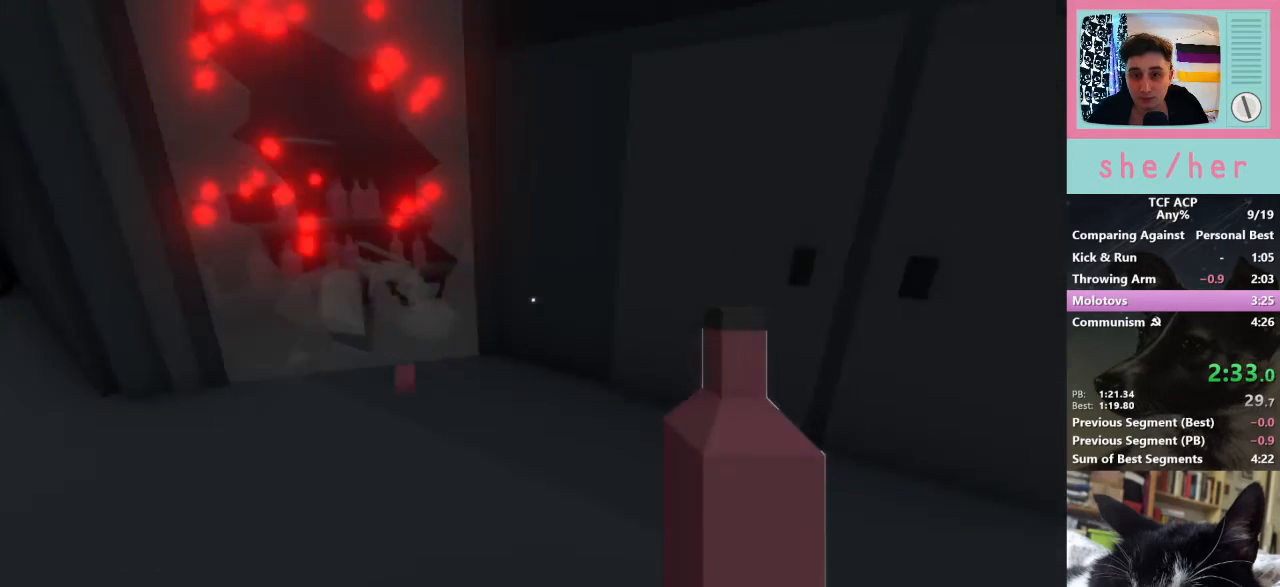
{"keys": ["w"], "mouse": [], "events": [[133, "mouse_left", "down"], [233, "mouse_left", "up"], [300, "w", "down"]]}
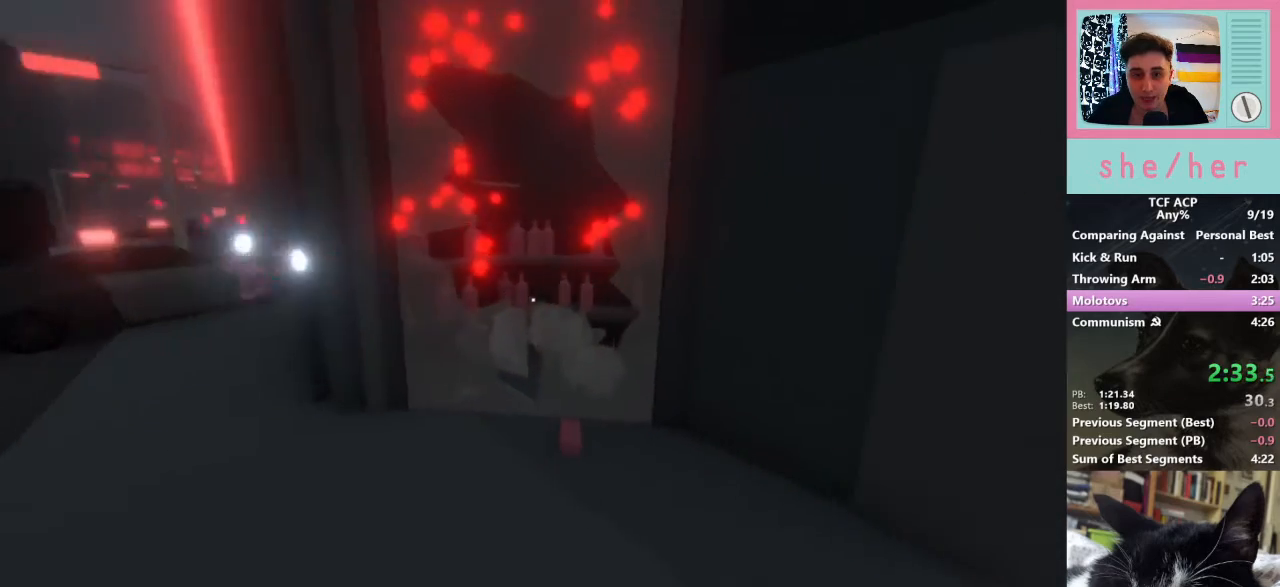
{"keys": ["w"], "mouse": [], "events": []}
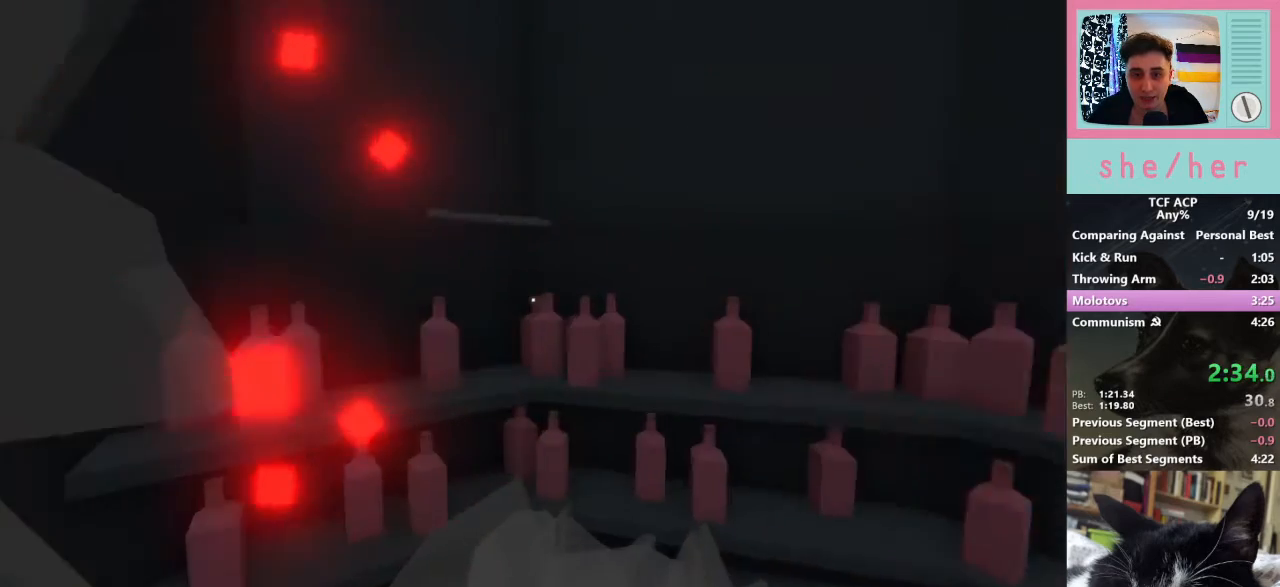
{"keys": ["a"], "mouse": [], "events": [[33, "w", "up"], [133, "mouse_left", "down"], [233, "mouse_left", "up"], [233, "s", "down"], [400, "a", "down"], [400, "mouse_right", "down"], [467, "s", "up"], [500, "mouse_right", "up"]]}
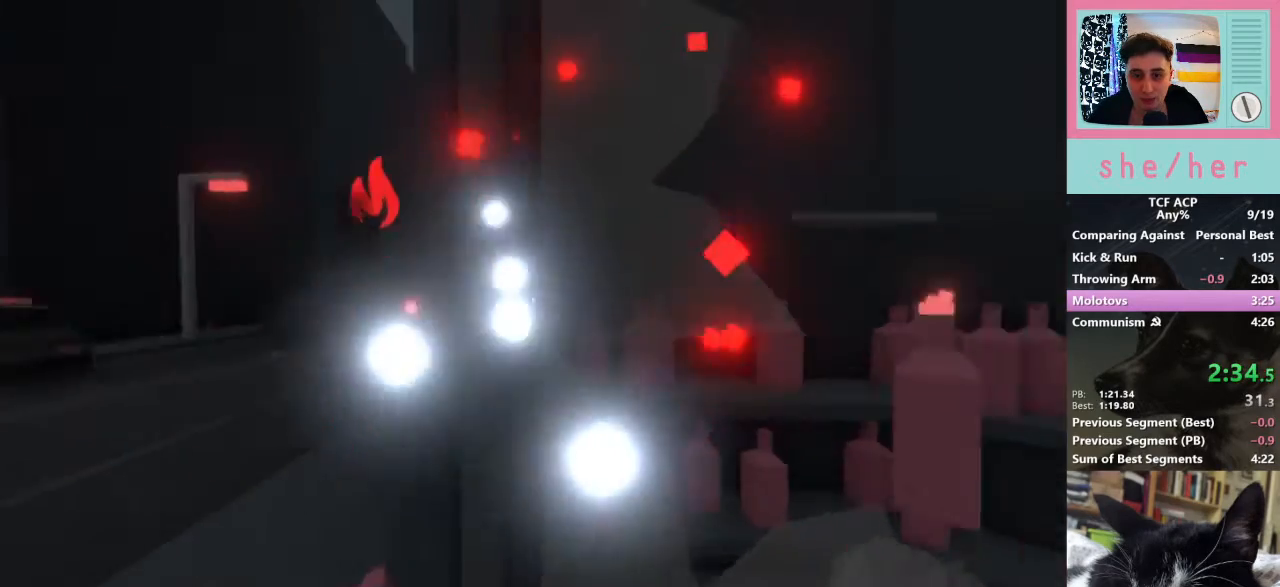
{"keys": ["w"], "mouse": [], "events": [[200, "a", "up"], [467, "w", "down"]]}
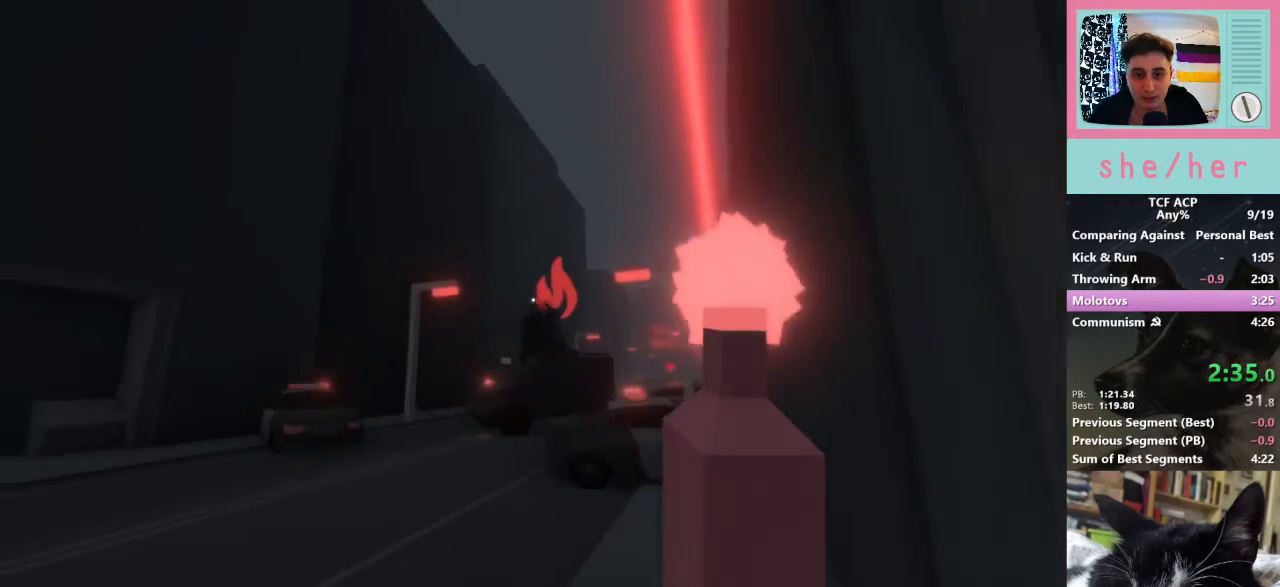
{"keys": ["d"], "mouse": [], "events": [[200, "mouse_left", "down"], [233, "mouse_left", "up"], [300, "w", "up"], [433, "d", "down"]]}